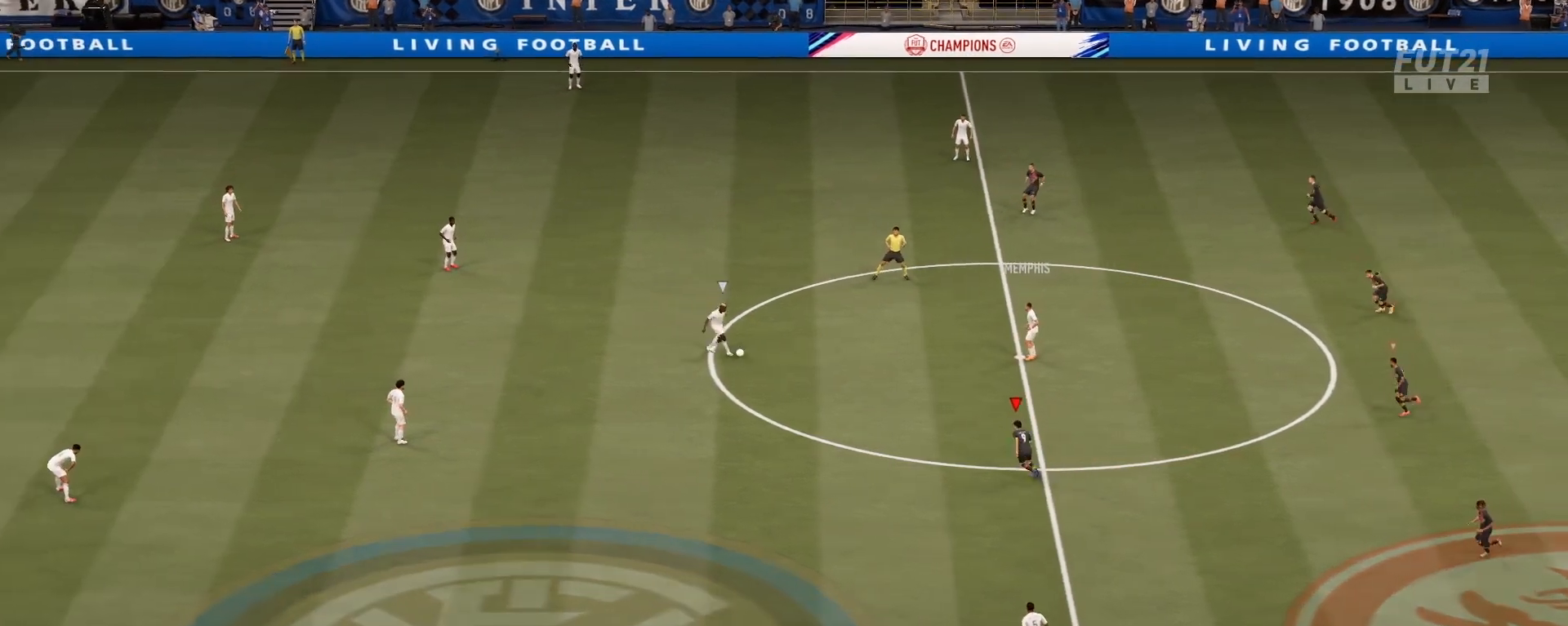
Gameplay with a controller (PlayStation layout); each line is a JSON object with the inputs held at the frame after it. "events" lists button and stick changes between this image and that frame as [ms after this image, input, new state], when the widget could be followed in between.
{"buttons": ["R2"], "left_stick": "left", "right_stick": "center", "events": [[367, "L1", "down"], [450, "left_stick", "left"], [500, "L1", "up"]]}
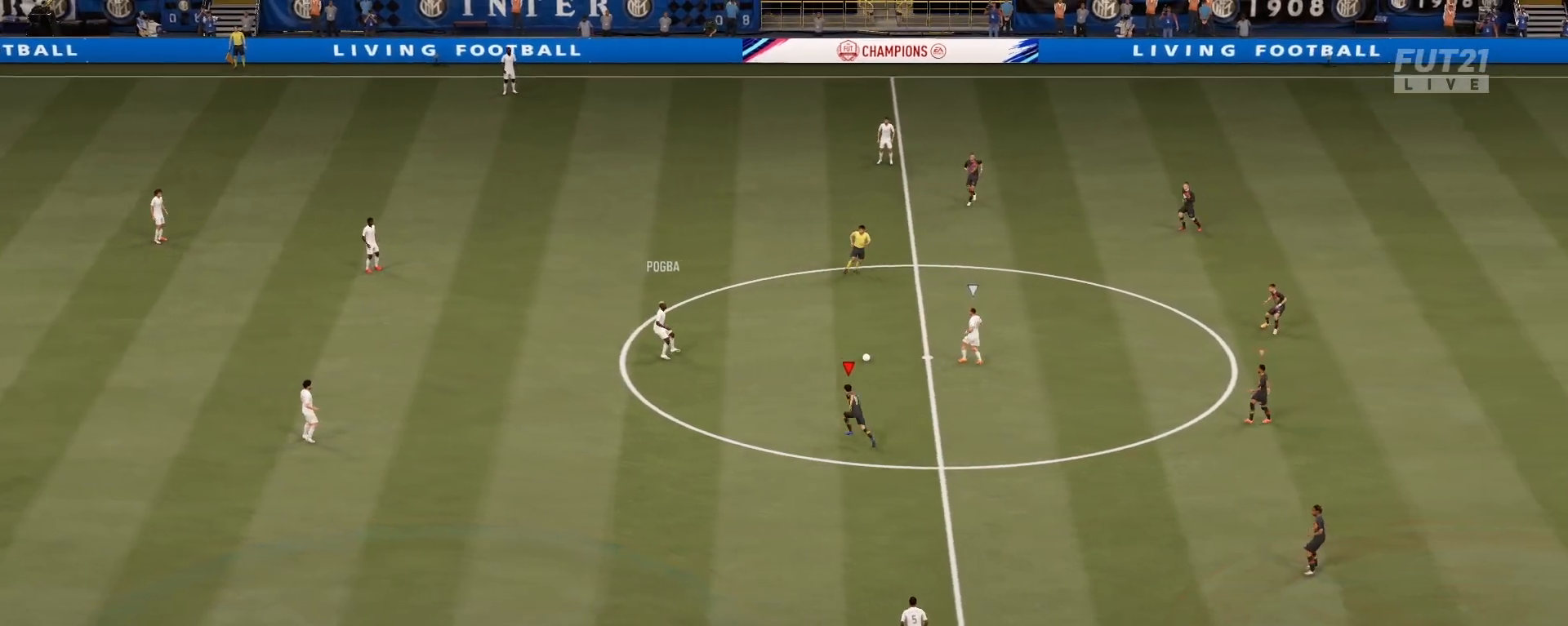
{"buttons": ["L2", "R2"], "left_stick": "up-left", "right_stick": "center", "events": [[284, "left_stick", "up-left"], [501, "L2", "down"]]}
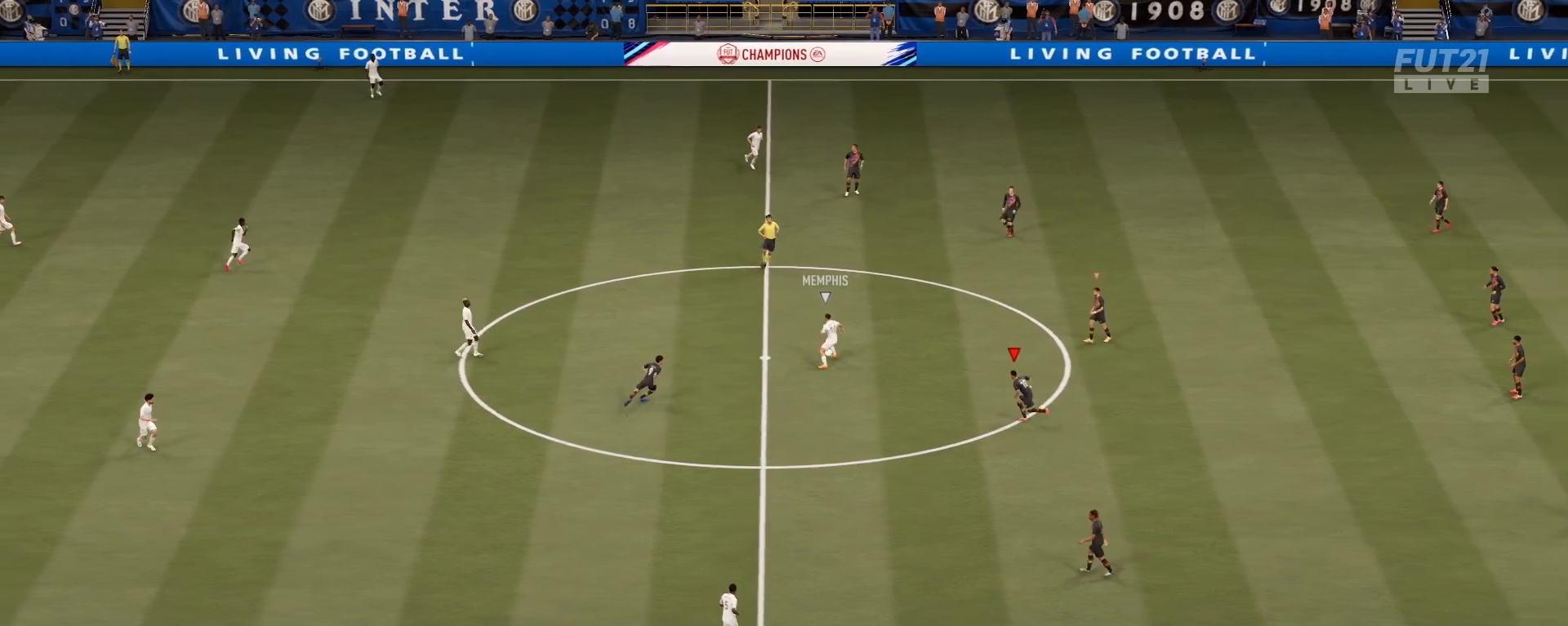
{"buttons": ["L2", "R2"], "left_stick": "up-left", "right_stick": "center", "events": [[183, "left_stick", "up"], [284, "right_stick", "up-right"], [384, "left_stick", "up-left"], [434, "right_stick", "center"]]}
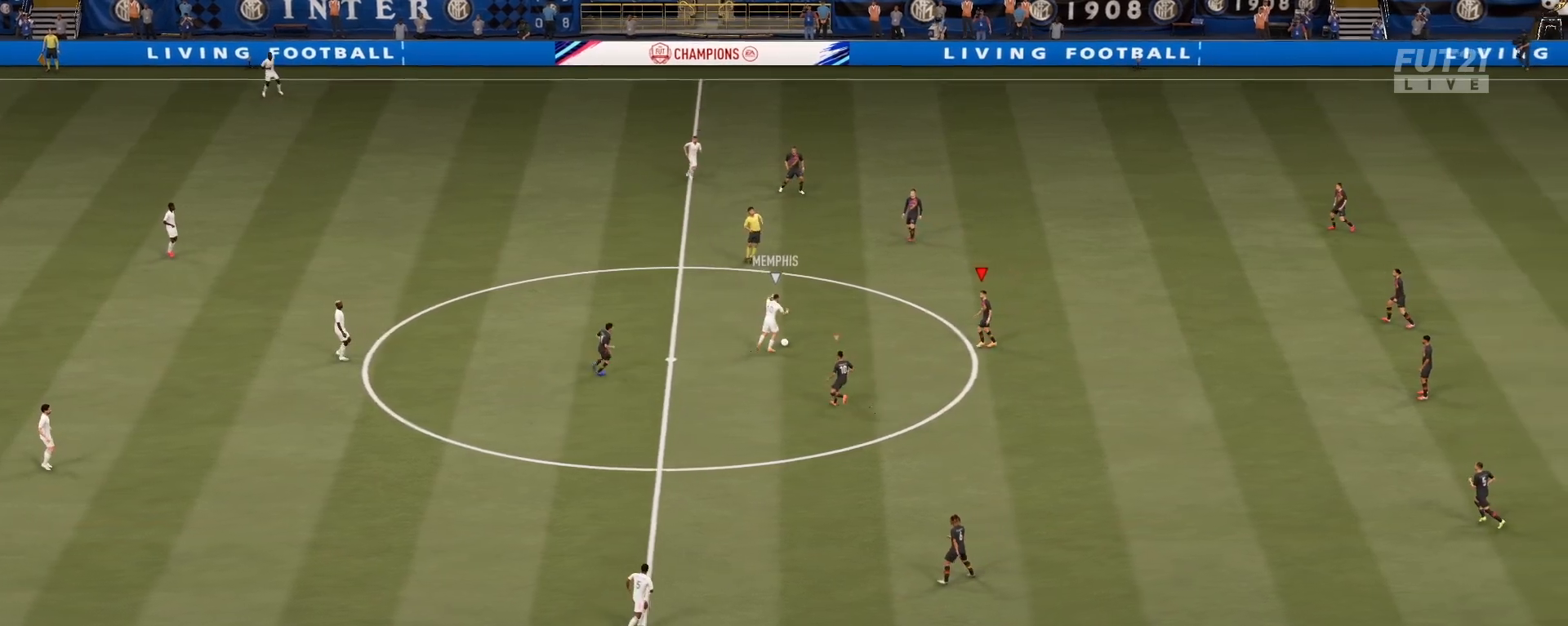
{"buttons": ["R1", "R2"], "left_stick": "up-left", "right_stick": "center", "events": [[84, "L2", "up"], [84, "R1", "down"]]}
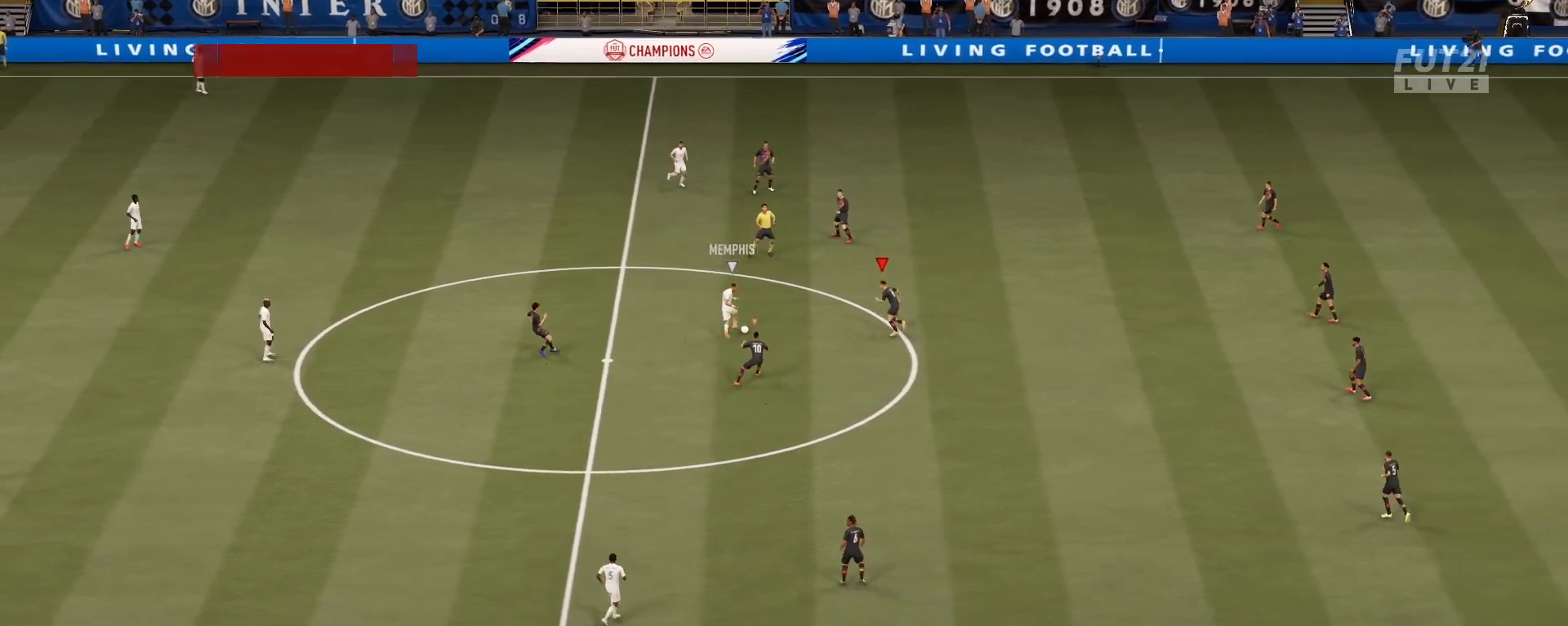
{"buttons": ["L2", "R1", "R2"], "left_stick": "down-left", "right_stick": "center", "events": [[33, "L2", "down"], [33, "R1", "up"], [150, "left_stick", "left"], [150, "right_stick", "up"], [250, "left_stick", "down-left"], [284, "right_stick", "center"], [367, "R1", "down"]]}
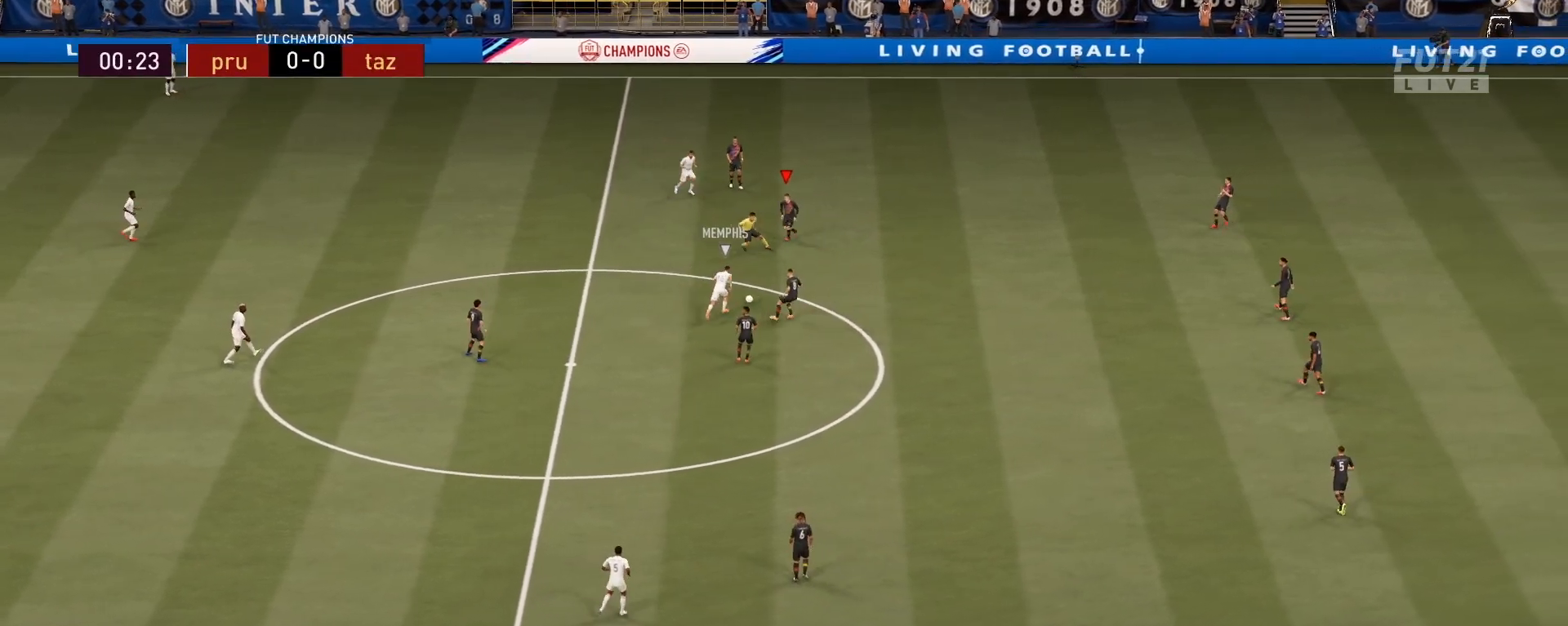
{"buttons": ["L2", "R2"], "left_stick": "down-right", "right_stick": "center", "events": [[34, "left_stick", "down"], [151, "left_stick", "down-right"], [468, "R1", "up"]]}
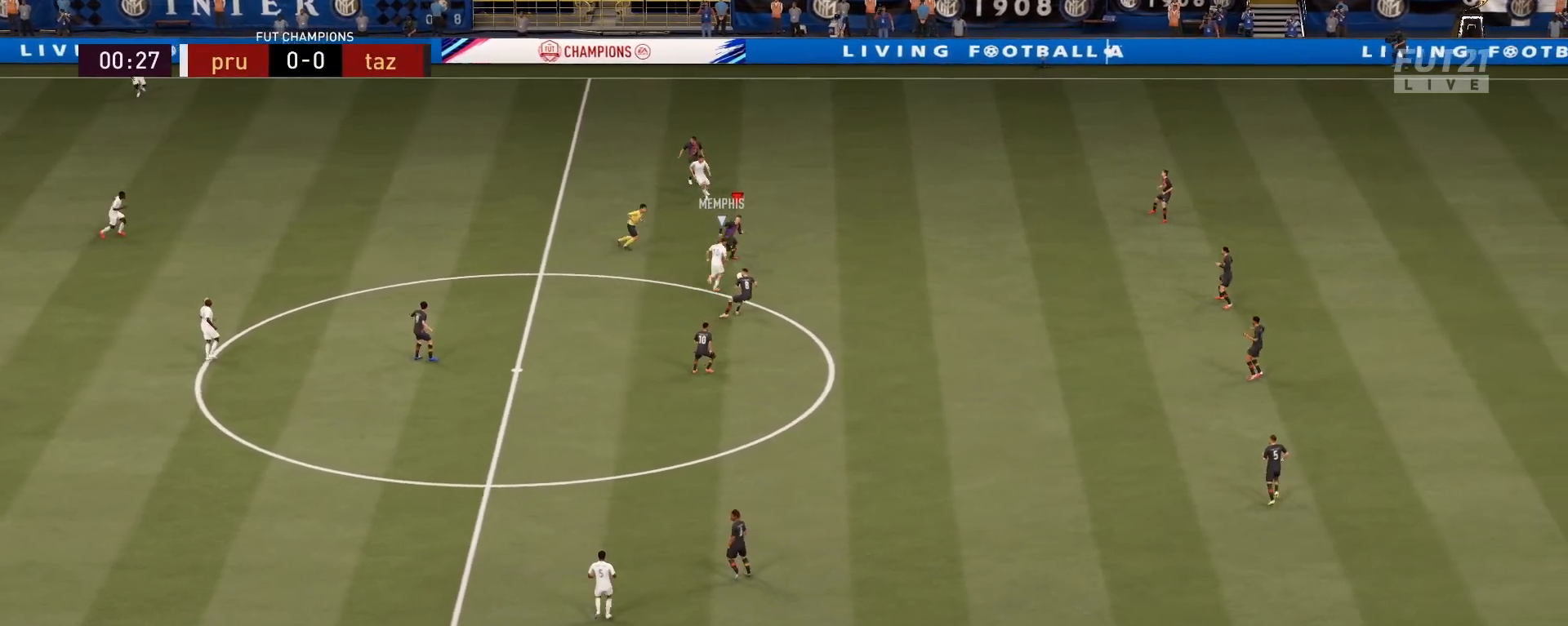
{"buttons": ["R2"], "left_stick": "down-right", "right_stick": "center", "events": [[50, "L2", "up"]]}
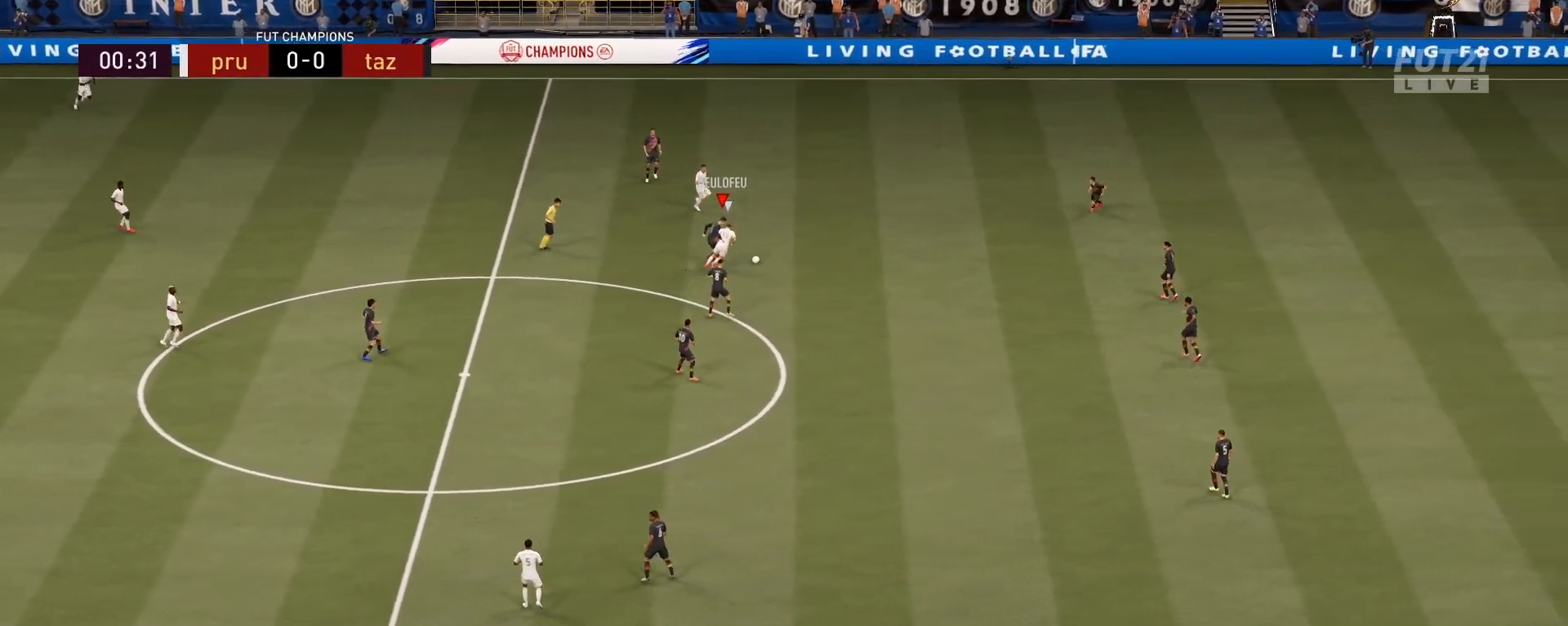
{"buttons": ["R2"], "left_stick": "right", "right_stick": "center", "events": [[67, "left_stick", "right"]]}
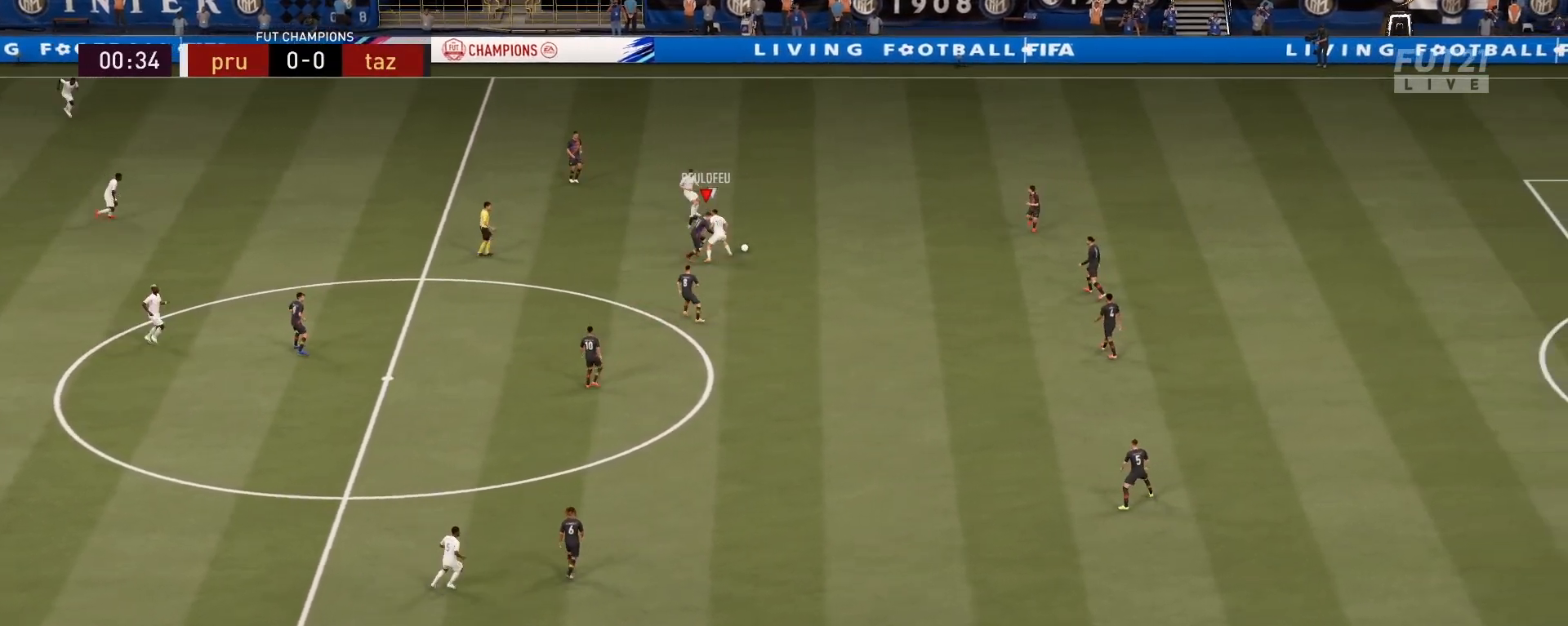
{"buttons": ["R2"], "left_stick": "up-right", "right_stick": "center", "events": [[50, "left_stick", "up-right"]]}
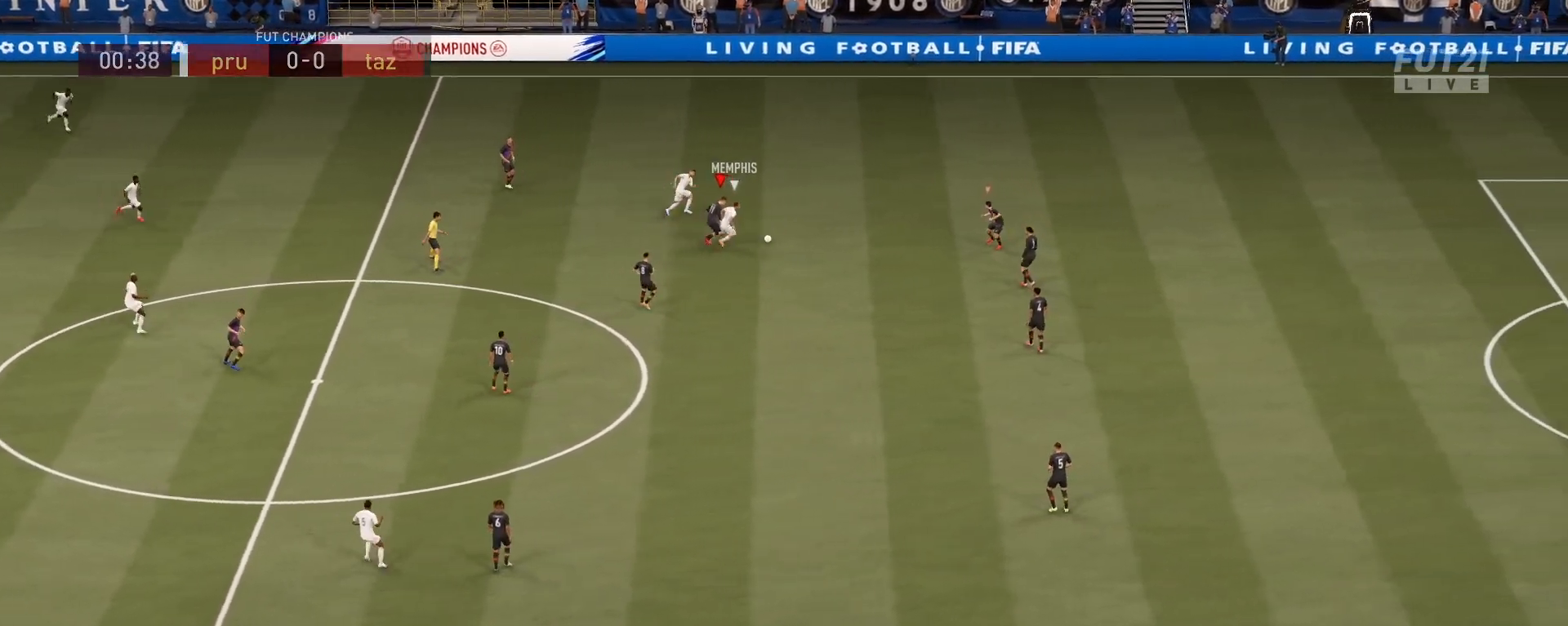
{"buttons": ["R2"], "left_stick": "up-left", "right_stick": "center", "events": [[301, "L1", "down"], [301, "left_stick", "up-left"], [434, "L1", "up"]]}
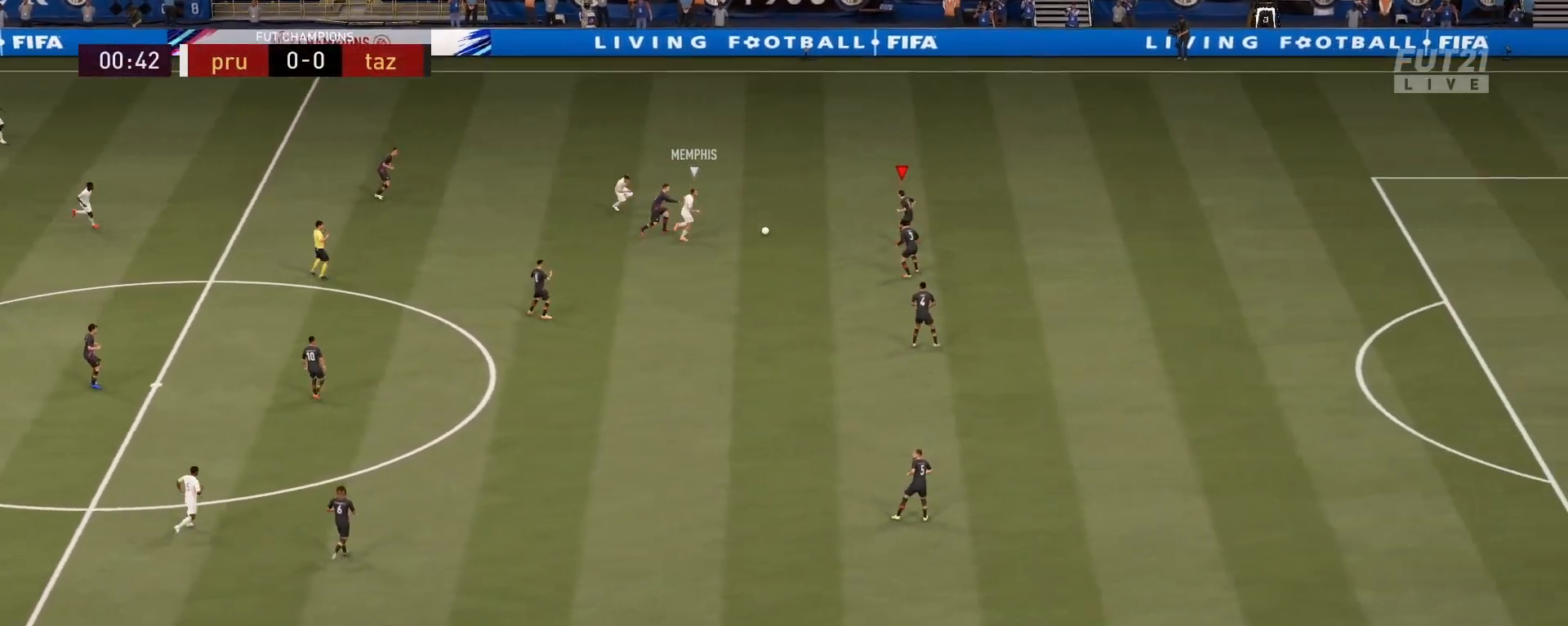
{"buttons": [], "left_stick": "up", "right_stick": "center", "events": [[250, "R2", "up"], [284, "CROSS", "down"], [384, "CROSS", "up"], [450, "left_stick", "up"]]}
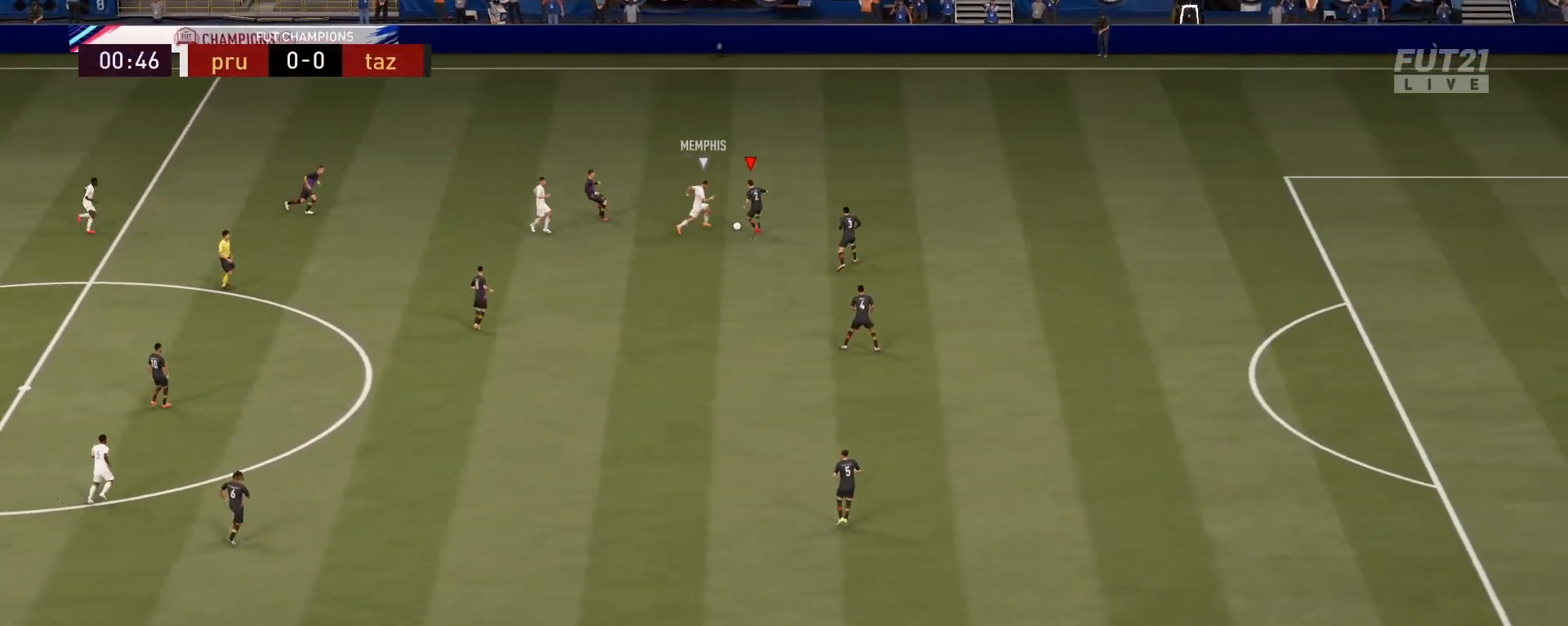
{"buttons": [], "left_stick": "up-left", "right_stick": "center", "events": [[167, "left_stick", "up-left"]]}
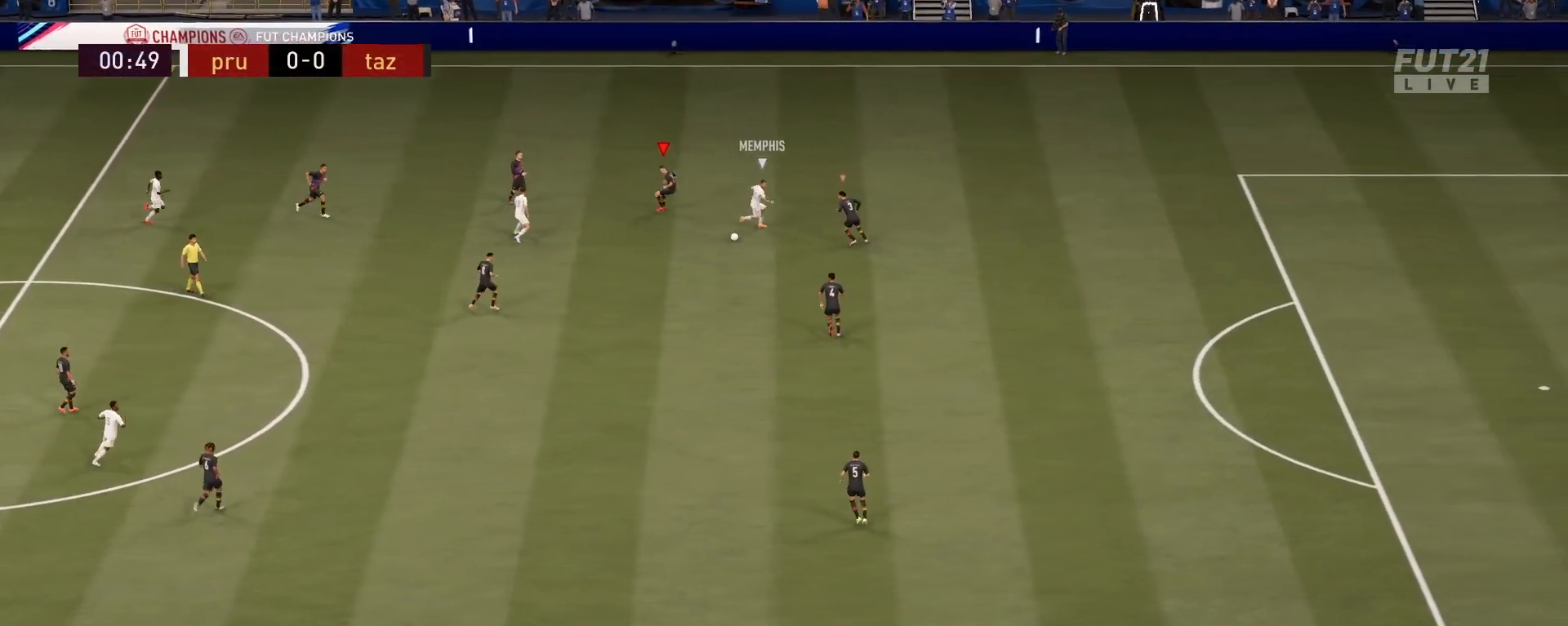
{"buttons": [], "left_stick": "down-left", "right_stick": "center", "events": [[33, "left_stick", "up-right"], [117, "left_stick", "down-right"], [217, "left_stick", "down-left"], [267, "L1", "down"], [450, "L1", "up"]]}
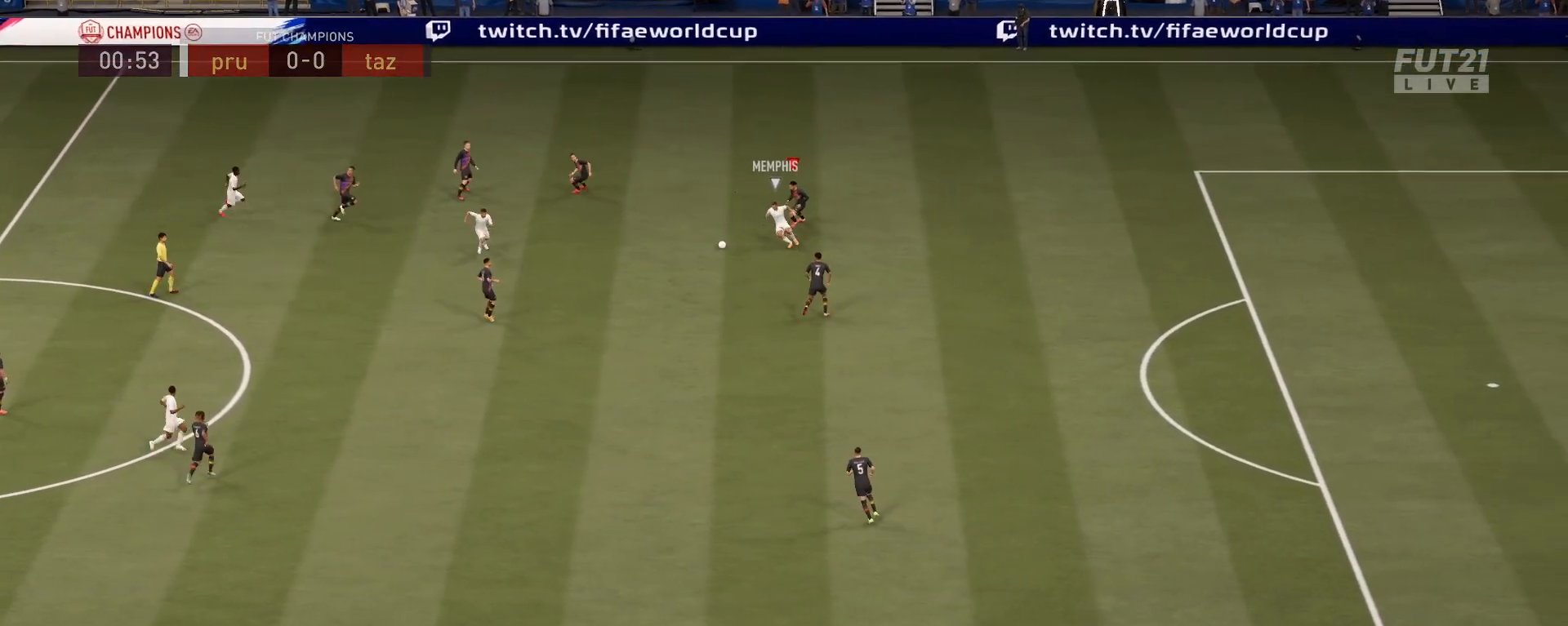
{"buttons": ["L2", "R2"], "left_stick": "right", "right_stick": "down", "events": [[101, "left_stick", "down"], [251, "L2", "down"], [401, "R2", "down"], [401, "right_stick", "down"], [434, "left_stick", "right"]]}
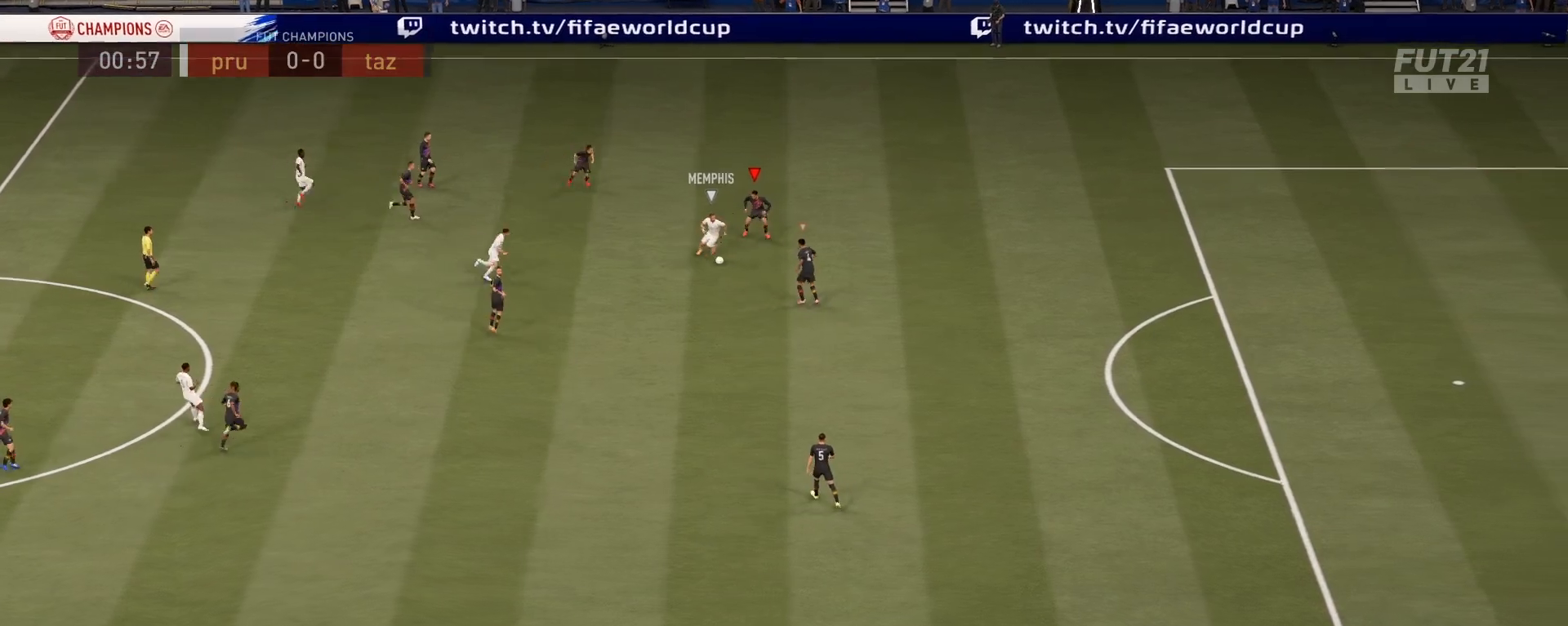
{"buttons": ["L2", "R2"], "left_stick": "down", "right_stick": "center", "events": [[17, "right_stick", "center"], [450, "left_stick", "down"]]}
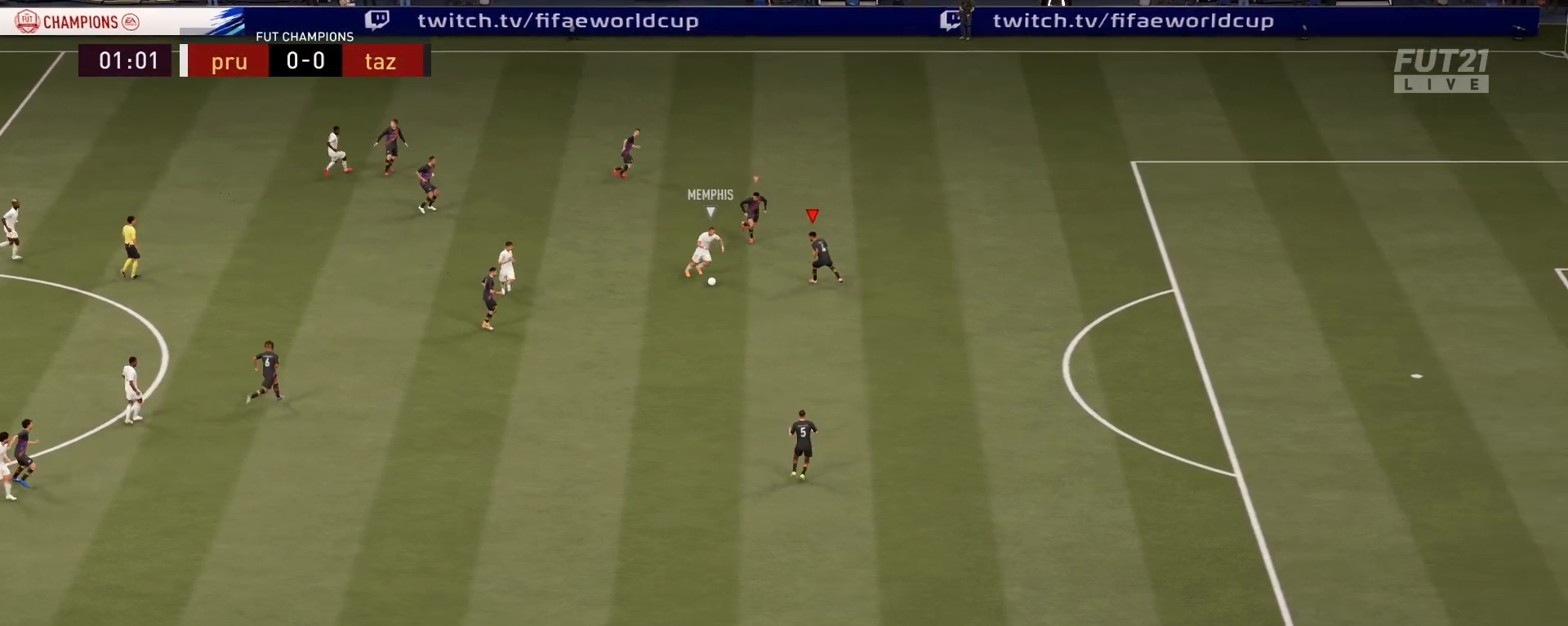
{"buttons": ["L2", "R2"], "left_stick": "down", "right_stick": "center", "events": []}
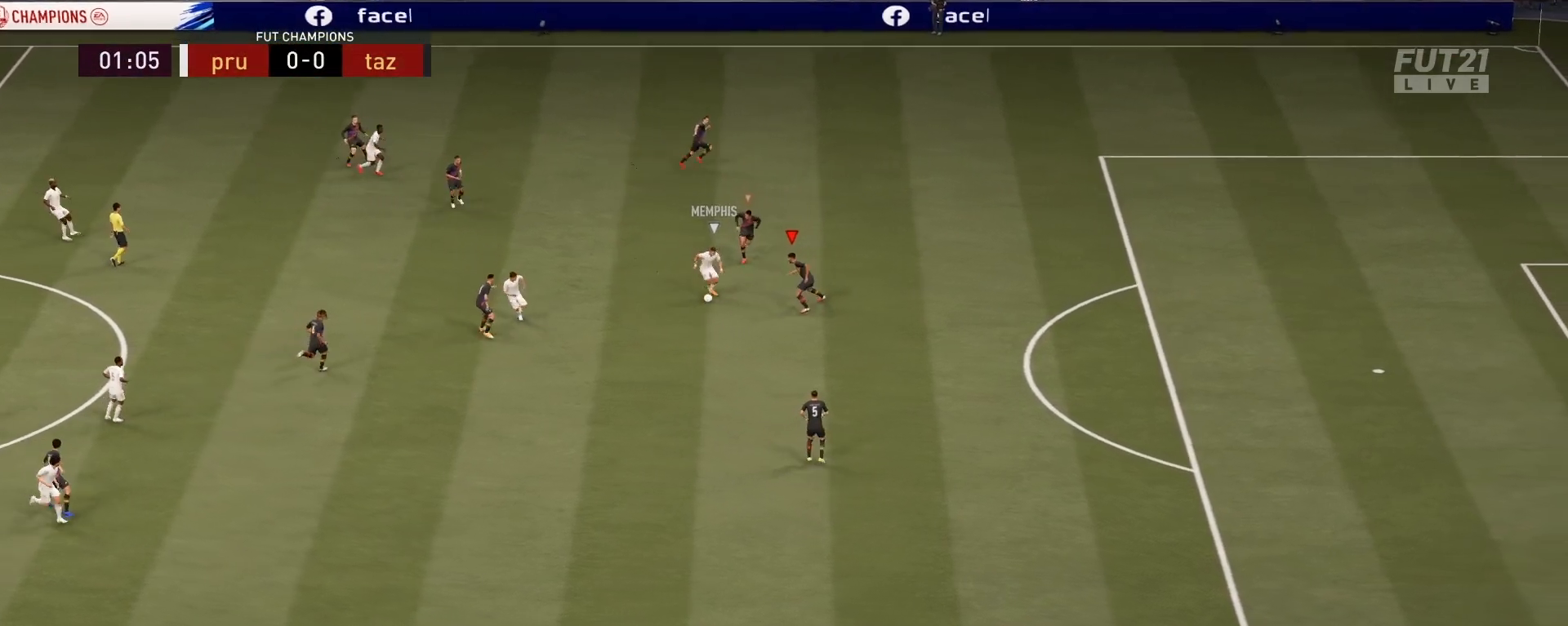
{"buttons": ["L2", "R2"], "left_stick": "down-left", "right_stick": "center", "events": [[117, "left_stick", "down-left"], [234, "CIRCLE", "down"], [384, "CIRCLE", "up"]]}
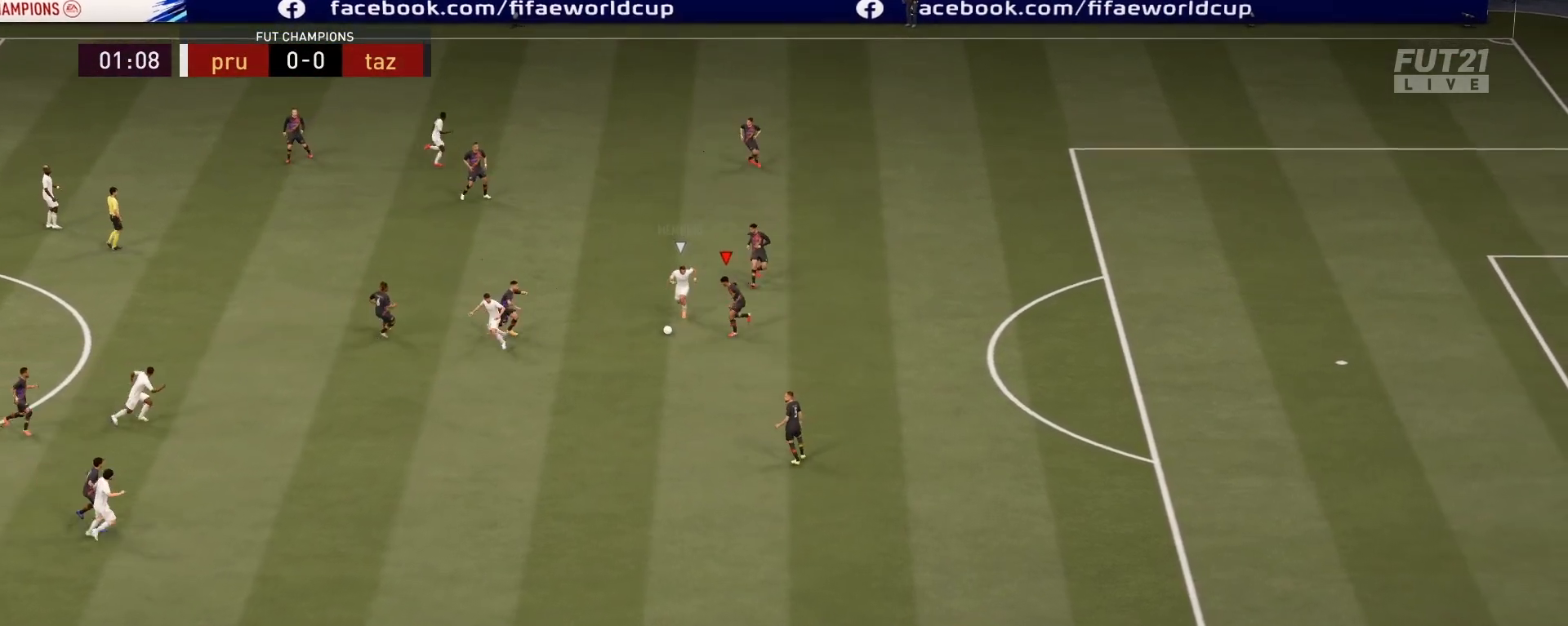
{"buttons": ["L2", "R2"], "left_stick": "center", "right_stick": "center", "events": [[501, "left_stick", "center"]]}
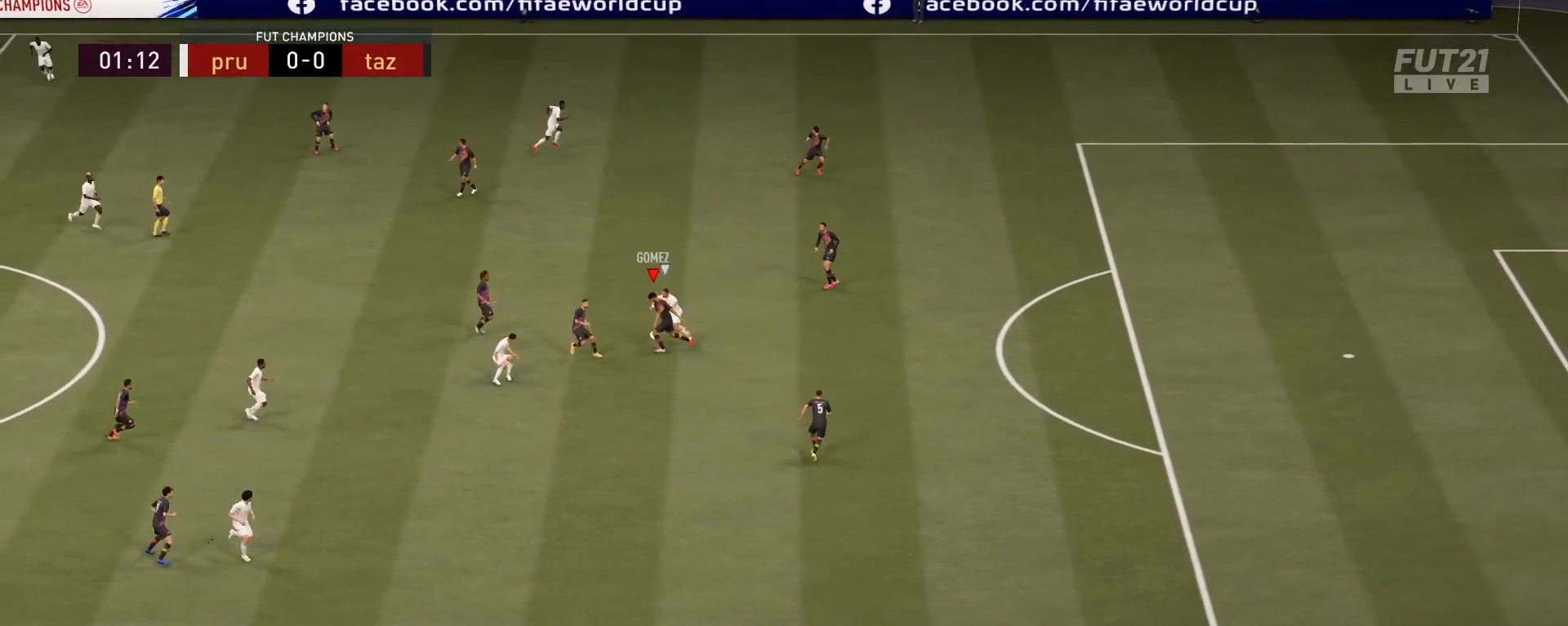
{"buttons": [], "left_stick": "up-left", "right_stick": "center", "events": [[17, "R2", "up"], [50, "L2", "up"], [234, "left_stick", "up-left"]]}
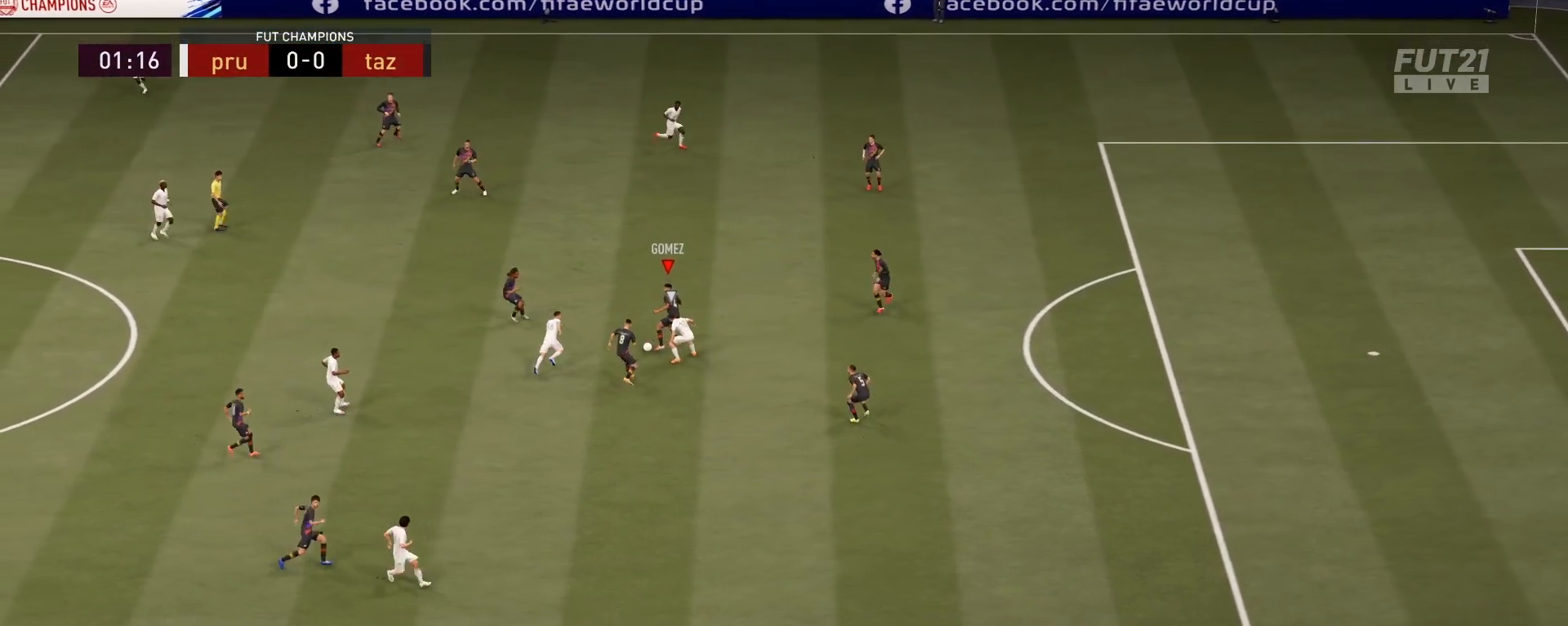
{"buttons": [], "left_stick": "center", "right_stick": "center", "events": [[34, "CROSS", "down"], [167, "CROSS", "up"], [484, "left_stick", "center"]]}
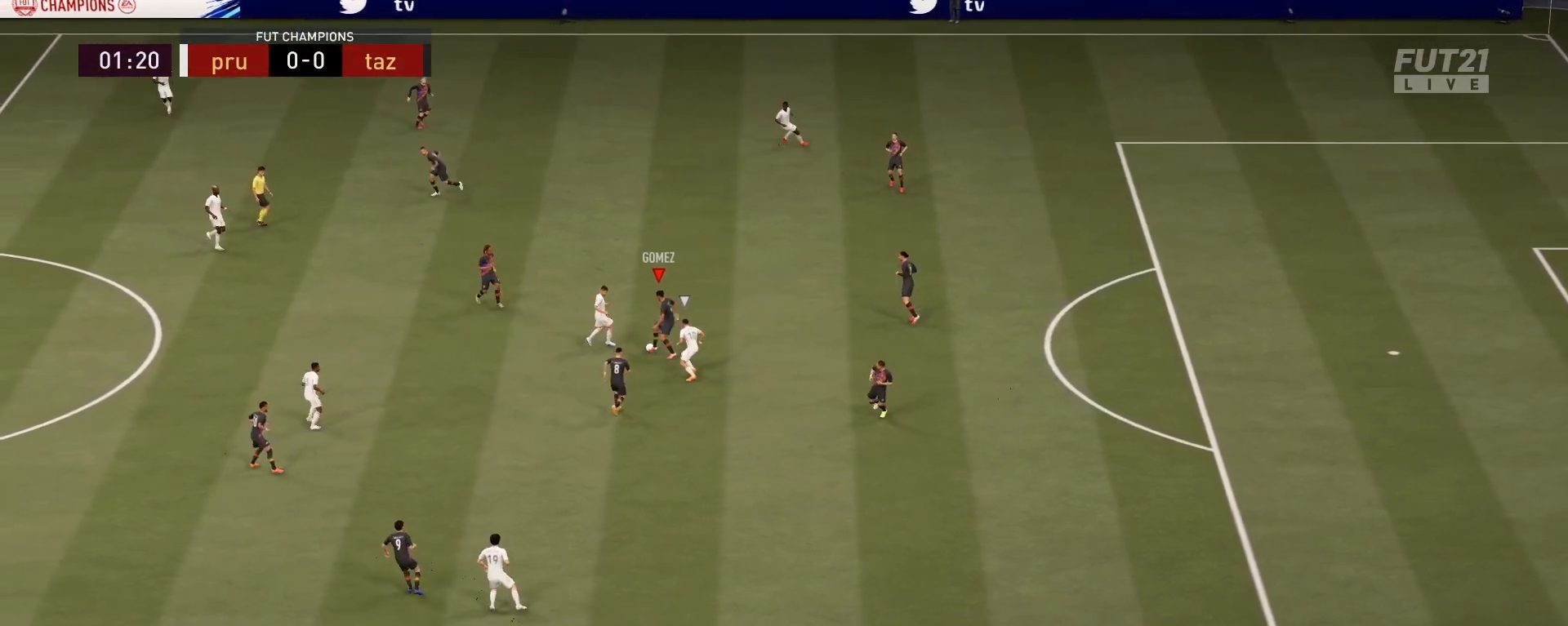
{"buttons": [], "left_stick": "up", "right_stick": "center", "events": [[317, "left_stick", "left"], [450, "left_stick", "up"]]}
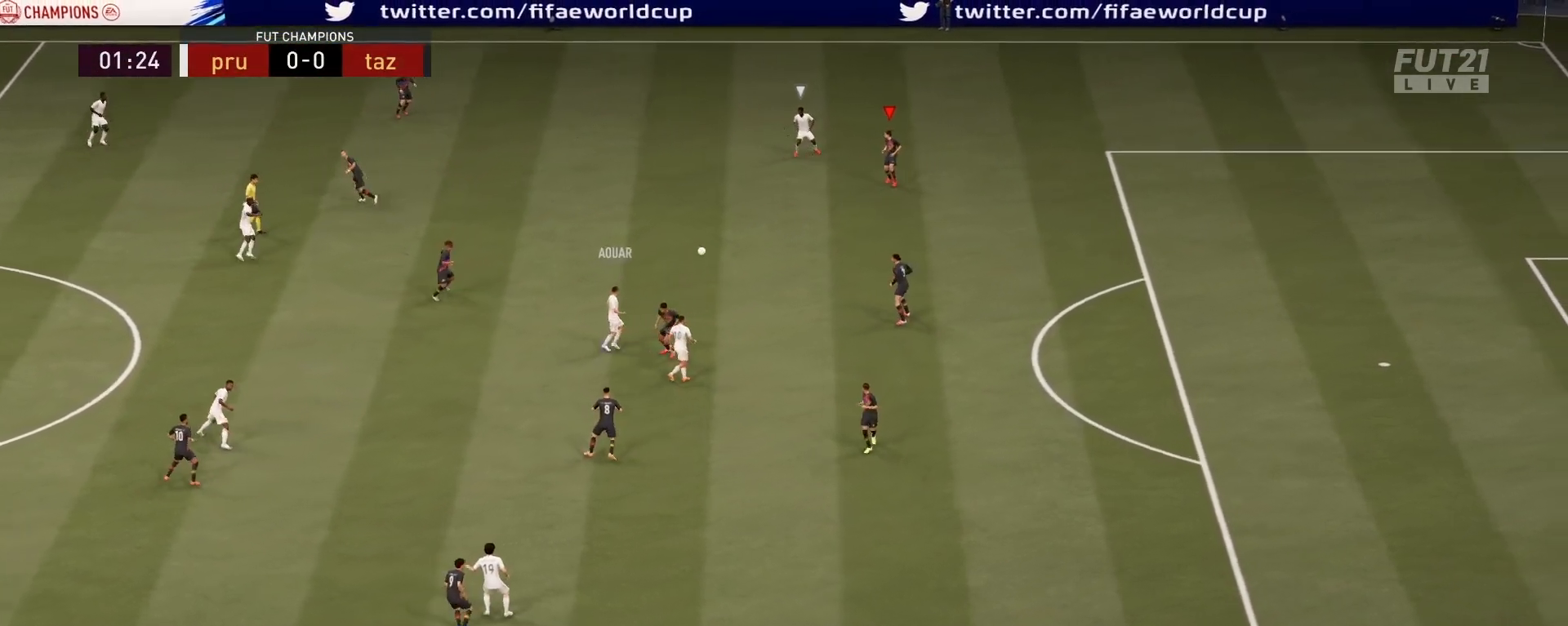
{"buttons": [], "left_stick": "left", "right_stick": "center", "events": [[51, "R2", "down"], [184, "left_stick", "left"], [367, "CROSS", "down"], [434, "R2", "up"], [501, "CROSS", "up"]]}
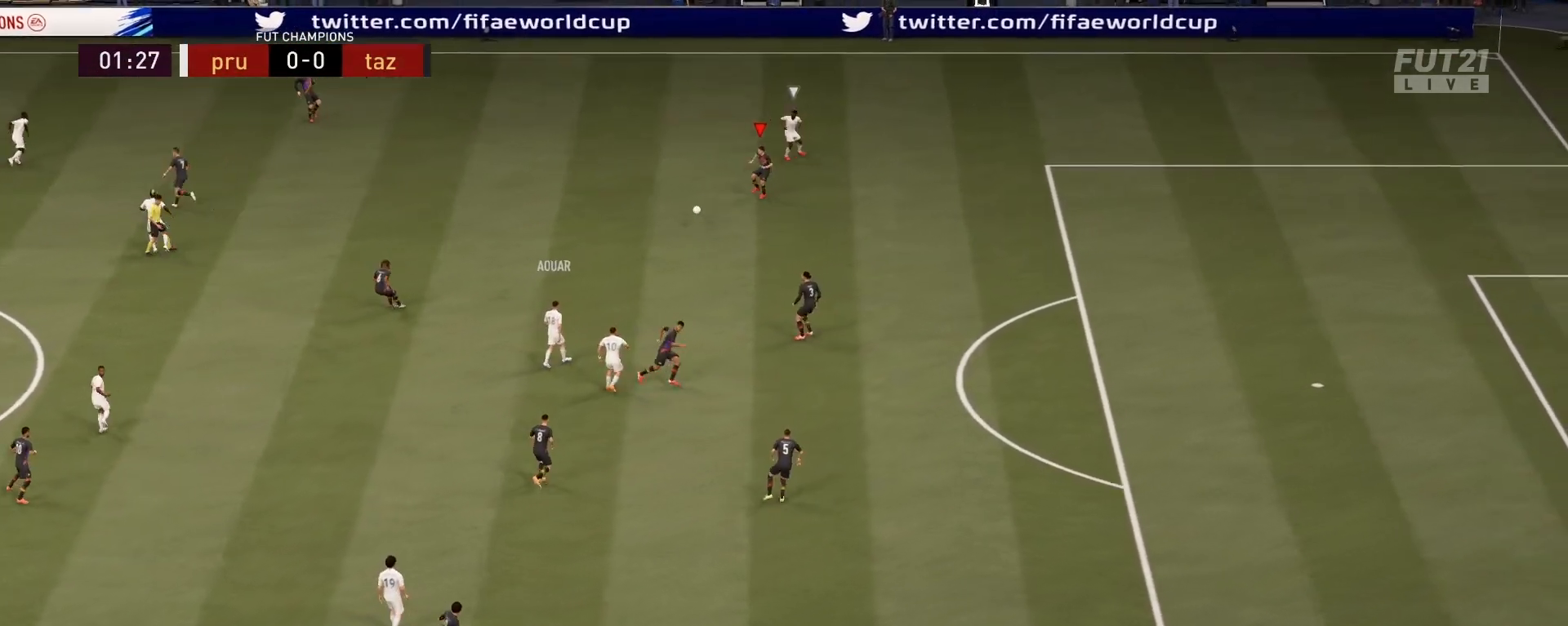
{"buttons": [], "left_stick": "center", "right_stick": "center", "events": [[400, "left_stick", "center"]]}
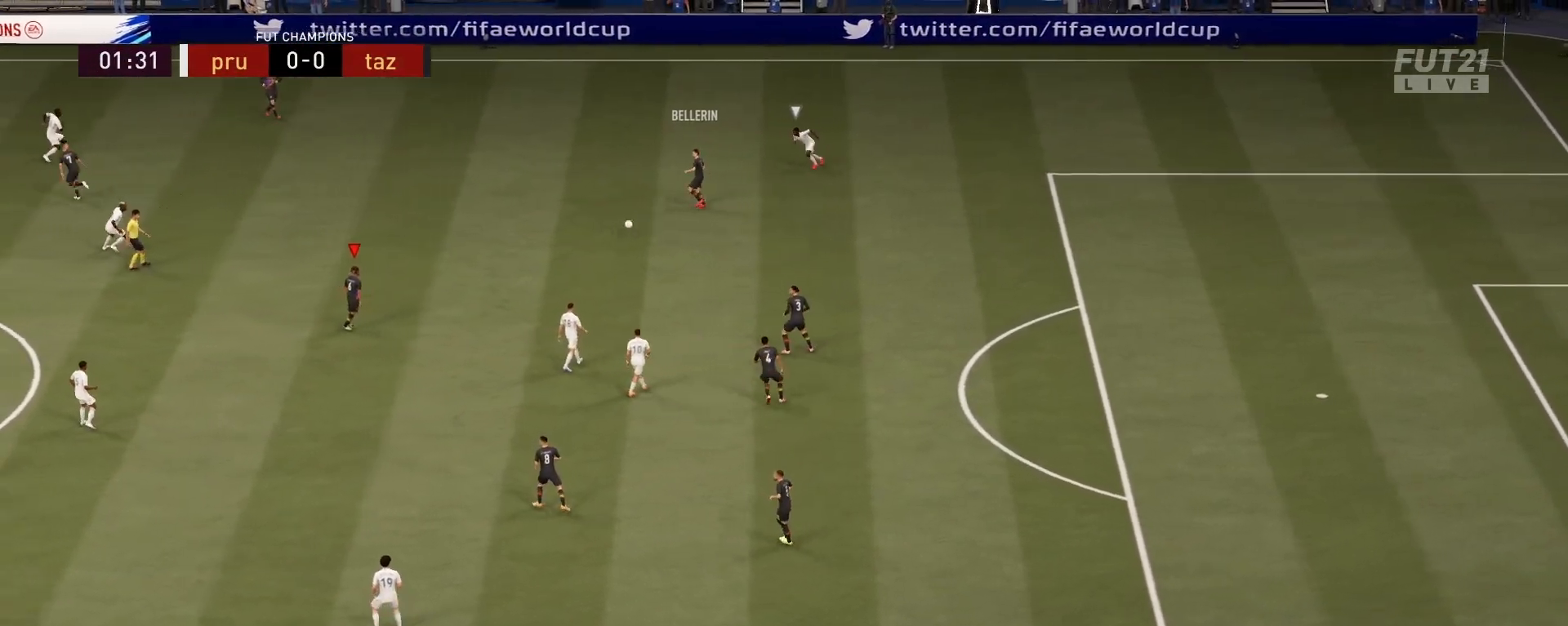
{"buttons": [], "left_stick": "up-left", "right_stick": "center", "events": [[51, "left_stick", "right"], [184, "left_stick", "up"], [284, "left_stick", "up-left"]]}
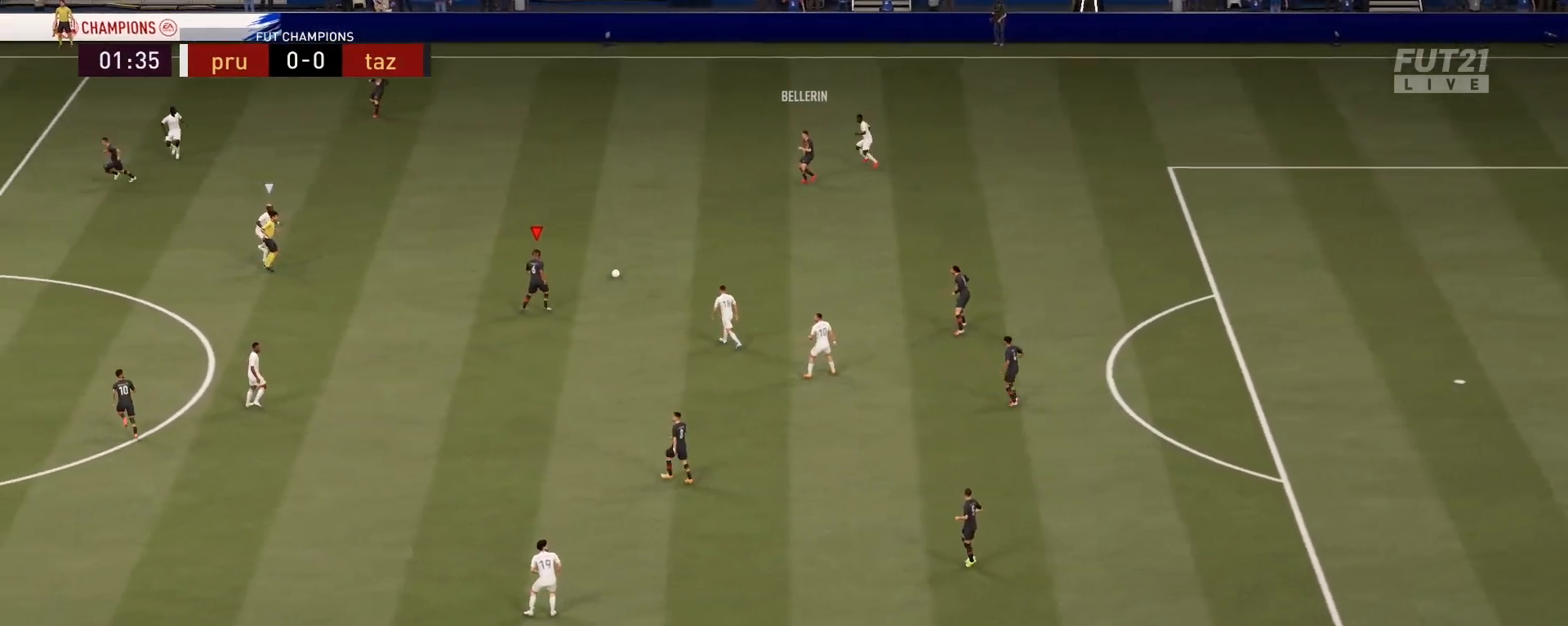
{"buttons": [], "left_stick": "left", "right_stick": "center", "events": [[100, "left_stick", "left"], [284, "CROSS", "down"], [434, "CROSS", "up"]]}
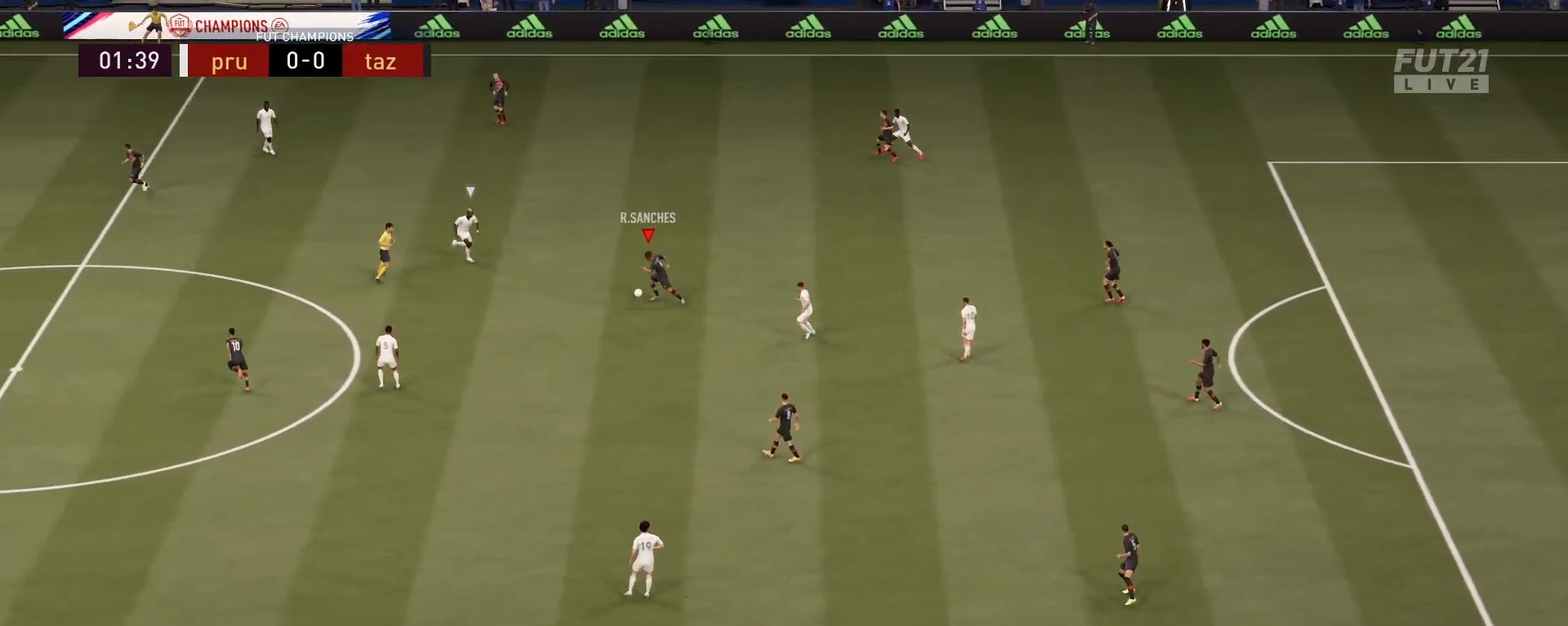
{"buttons": [], "left_stick": "left", "right_stick": "center", "events": []}
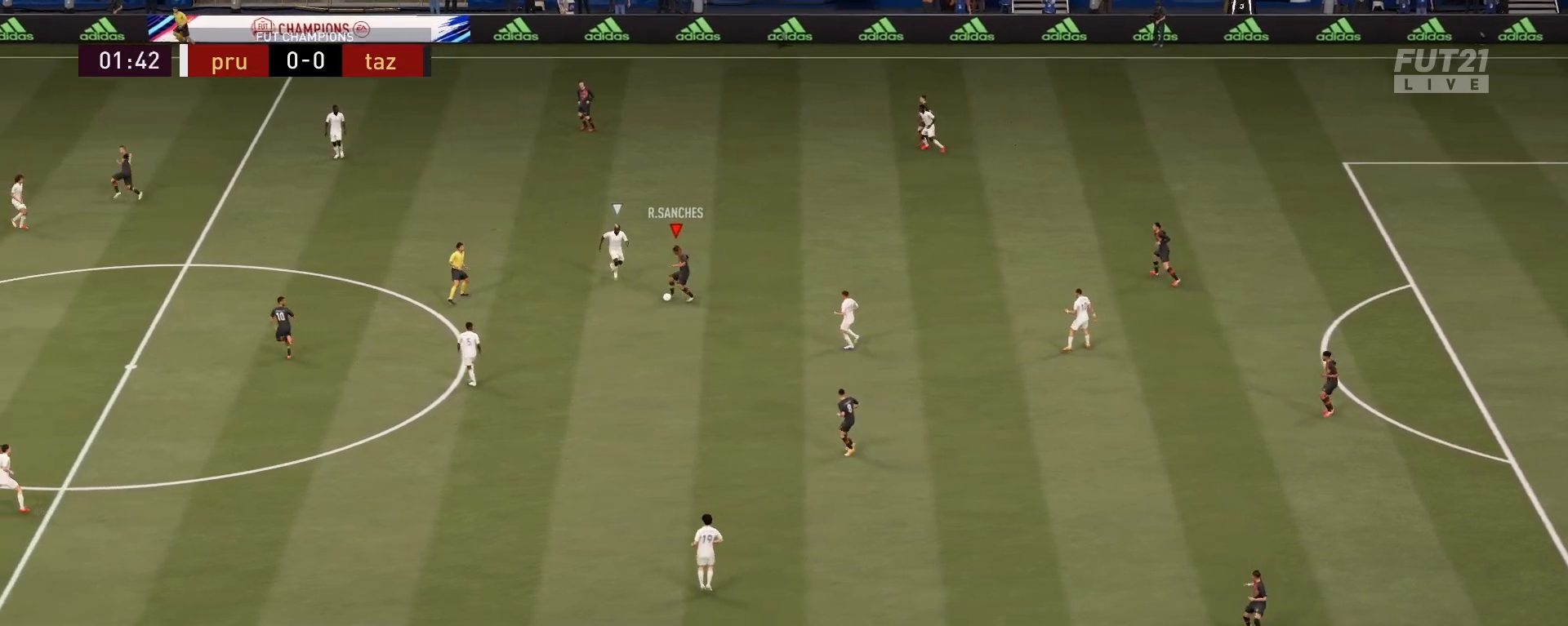
{"buttons": [], "left_stick": "left", "right_stick": "center", "events": []}
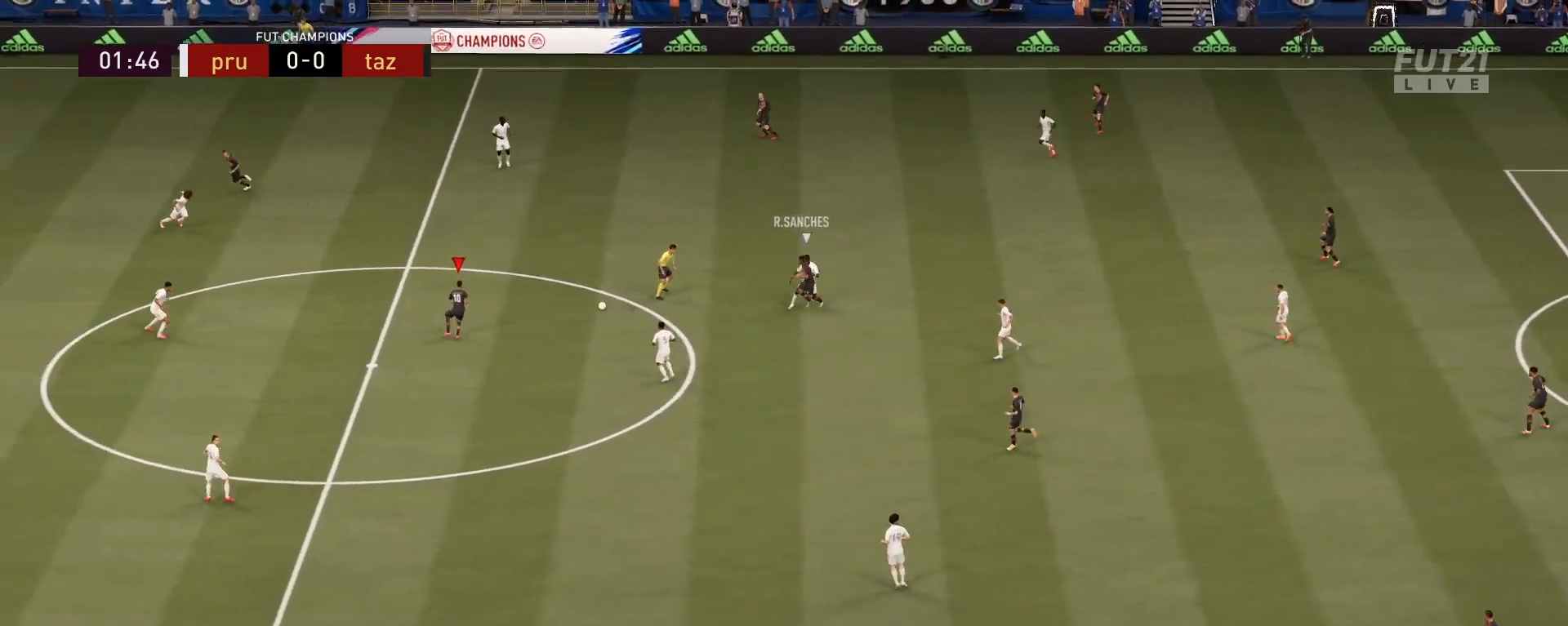
{"buttons": [], "left_stick": "down-left", "right_stick": "center", "events": [[100, "L1", "down"], [200, "L1", "up"], [367, "left_stick", "down-left"]]}
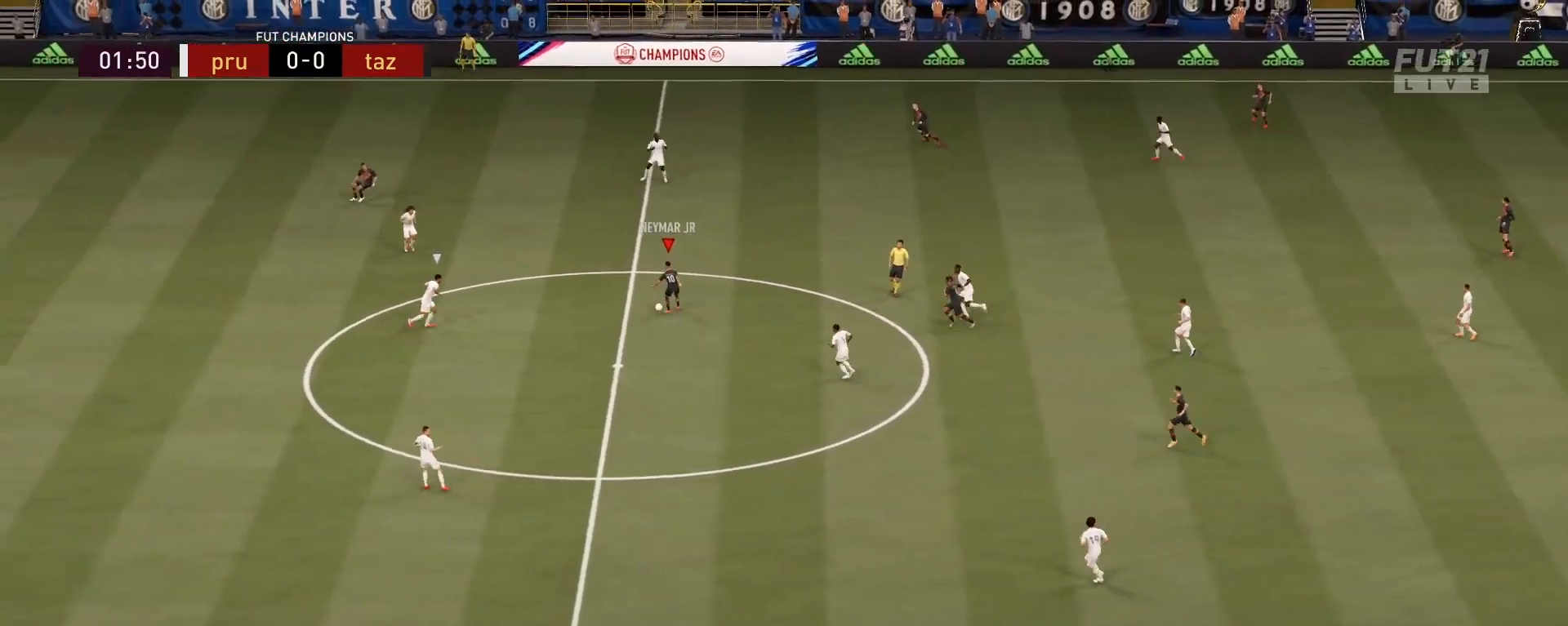
{"buttons": ["TRIANGLE"], "left_stick": "down", "right_stick": "center", "events": [[267, "left_stick", "down"], [334, "TRIANGLE", "down"]]}
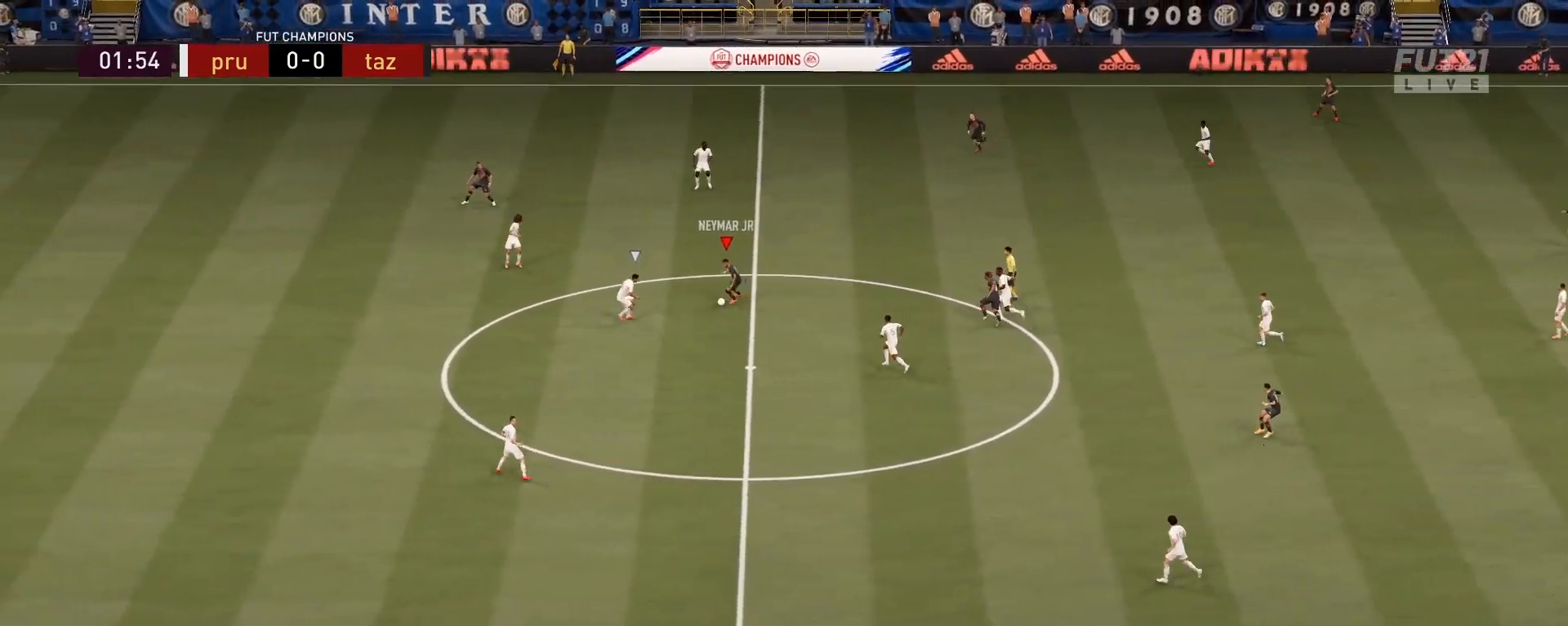
{"buttons": [], "left_stick": "down", "right_stick": "center", "events": [[16, "TRIANGLE", "up"]]}